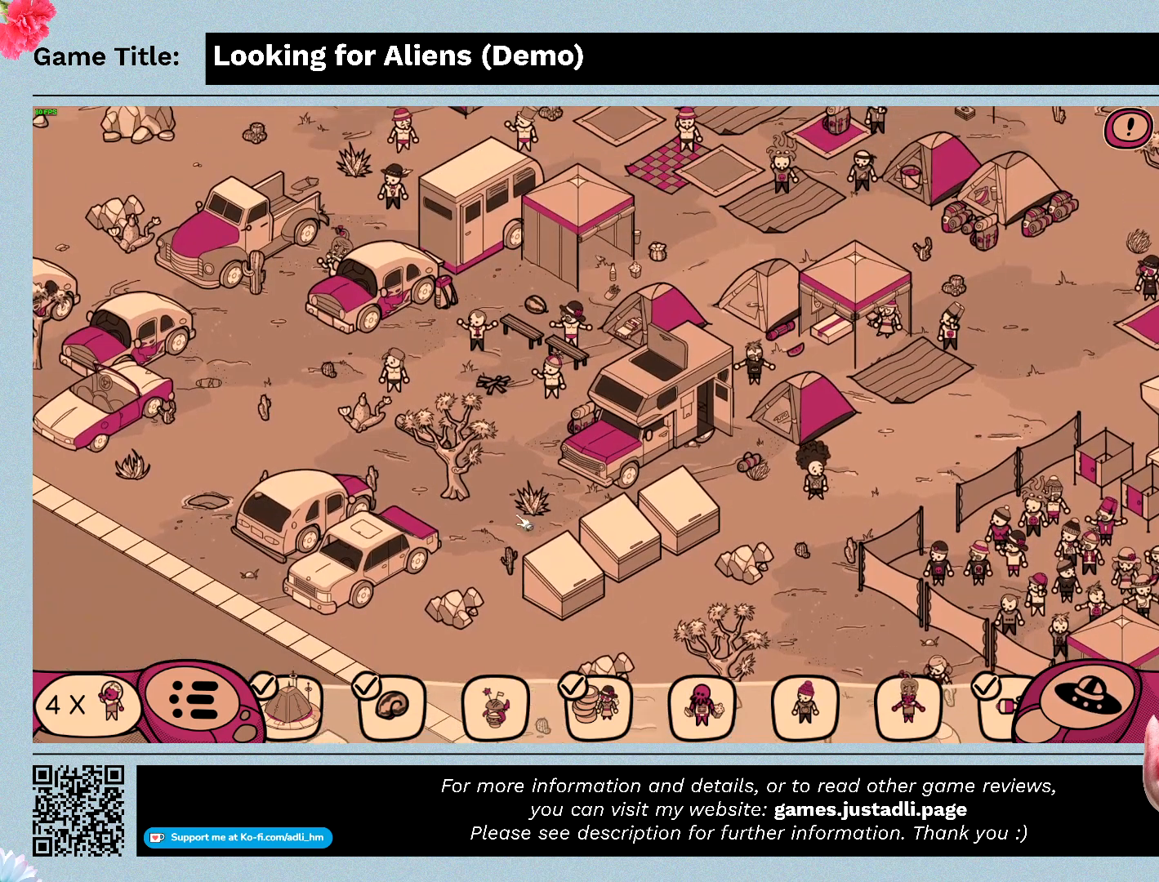
Gameplay with keyboard and mouse; each line is a JSON object with the keys and mouse buttons held at the frame after it. "events" lists presses ("down") and releases ("up") of "0", "1", "2", "3", "4", "5", "6", "7", "8", "9", "a", "alt", "b", "c", "caps_lock", "ctrl", "d", "down", "e", "escape", "f", "f1", "f2", "f3", "f4", "g", "h", "i", "j", "k", "l", "left", "m", "n", "o", "p", "q", "r", "return", "right", "s", "shift", "space", "t", "tab", "tilde", "u", "up", "v", "w", "x", "y", "z", "mouse_left", "mouse_wheel" and "mouse_right" between this image and that frame as [ms after this image, input, new state], when the widget could be followed in between. "mouse_left", "mouse_wheel", "mouse_right" = the "left", "wheel", "right" buttons of the "mouse" list. No other keys are recorded. "wheel" means that the mouse wheel is clicked or scrolled. Mouse movement is not recorded.
{"keys": [], "mouse": [], "events": []}
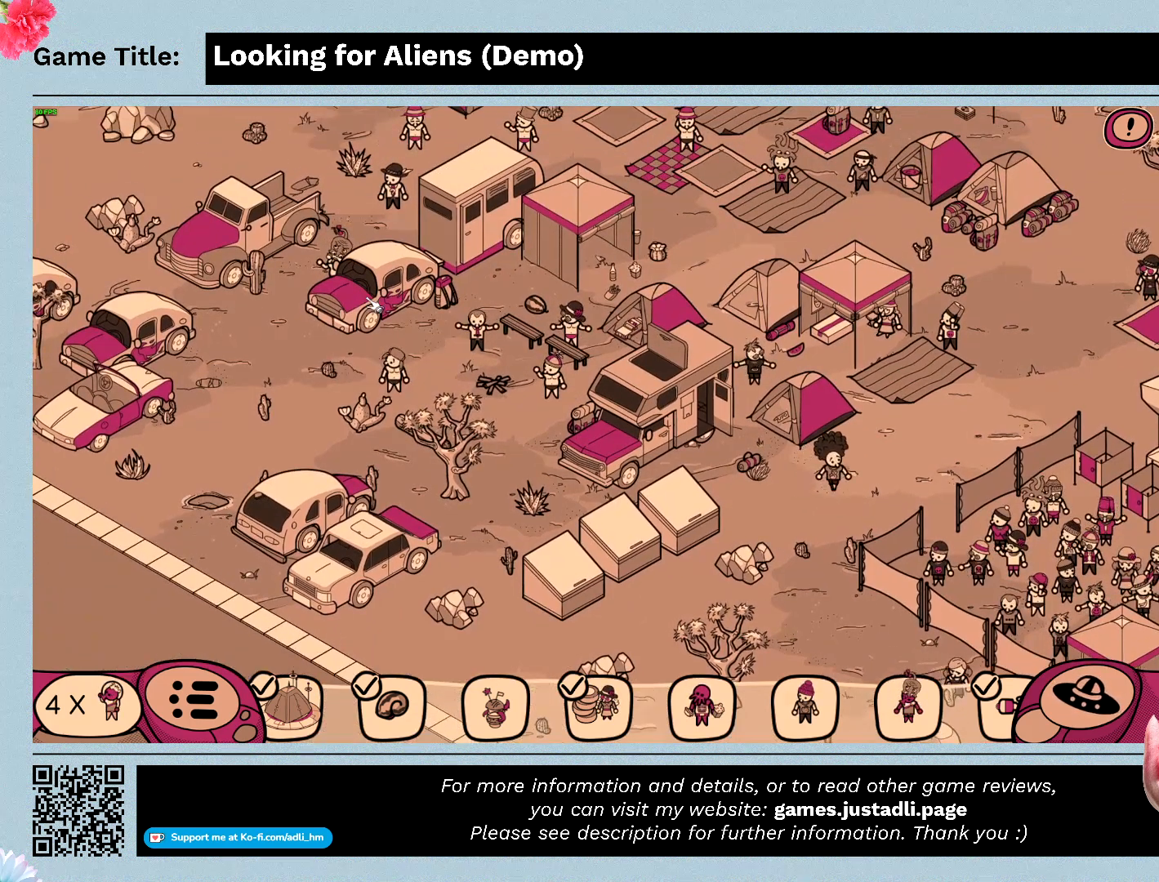
{"keys": [], "mouse": [], "events": []}
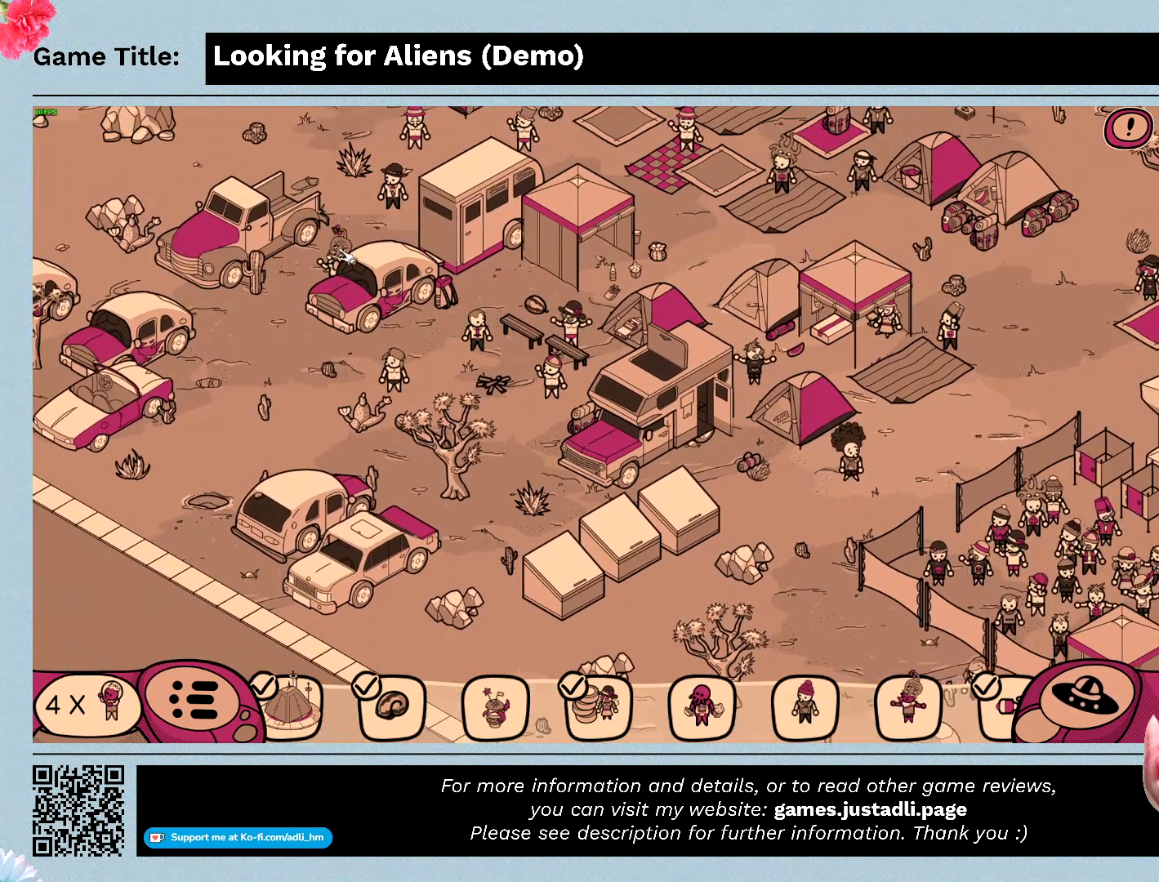
{"keys": [], "mouse": [], "events": [[67, "mouse_left", "down"], [367, "mouse_left", "up"]]}
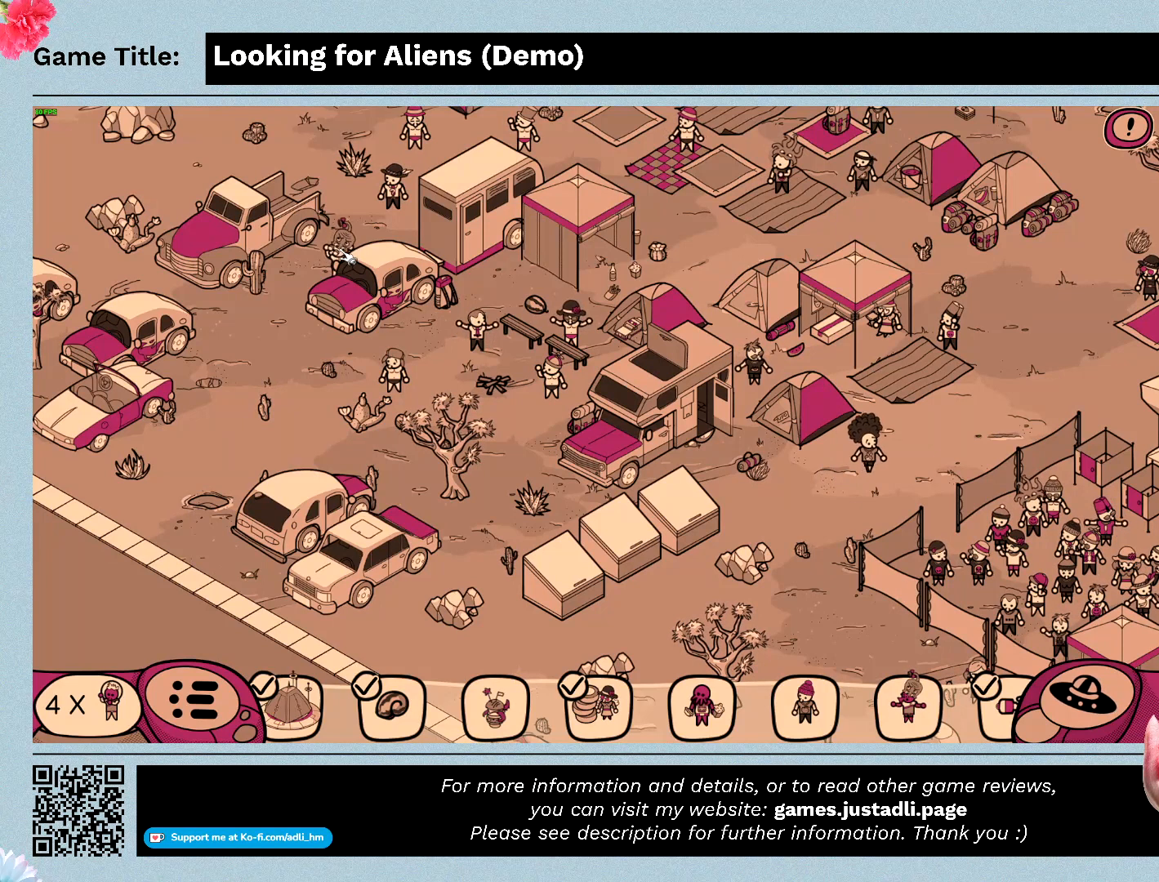
{"keys": [], "mouse": [], "events": []}
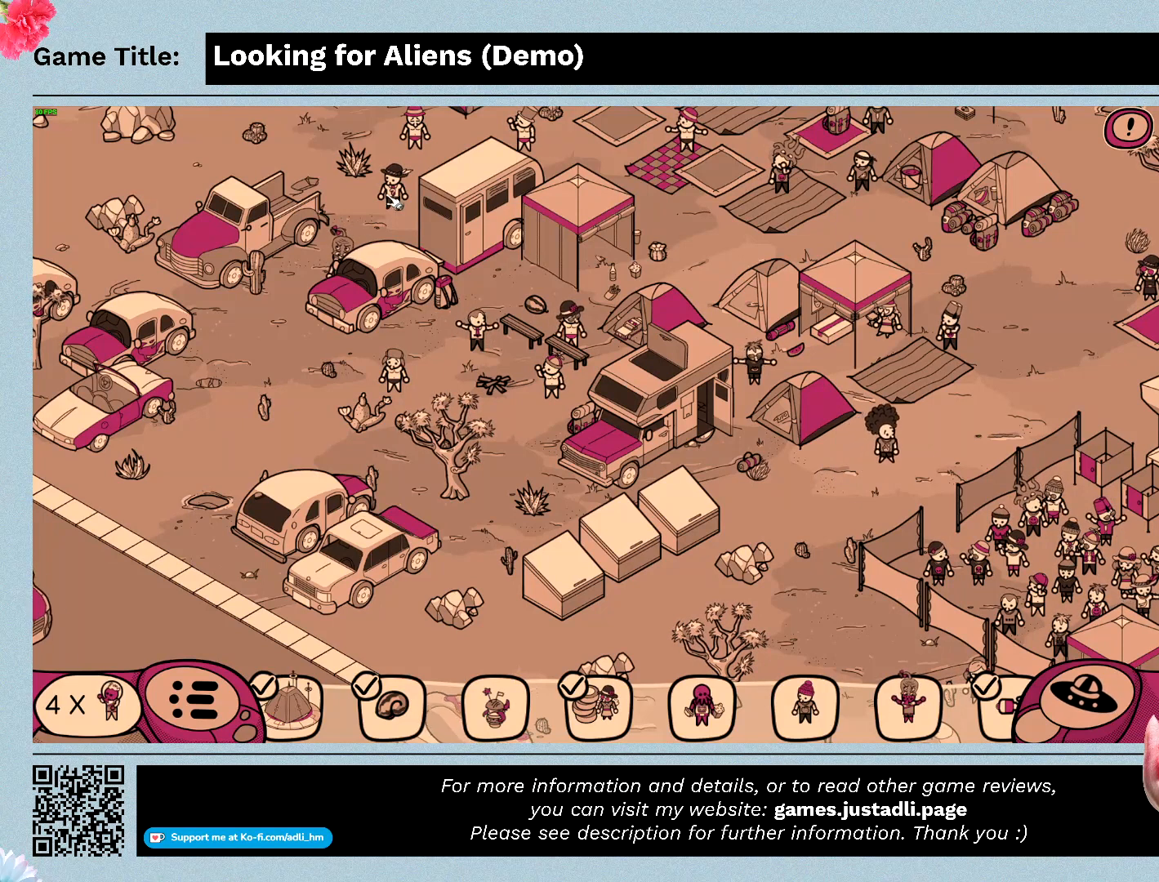
{"keys": [], "mouse": ["left"], "events": [[267, "mouse_left", "down"]]}
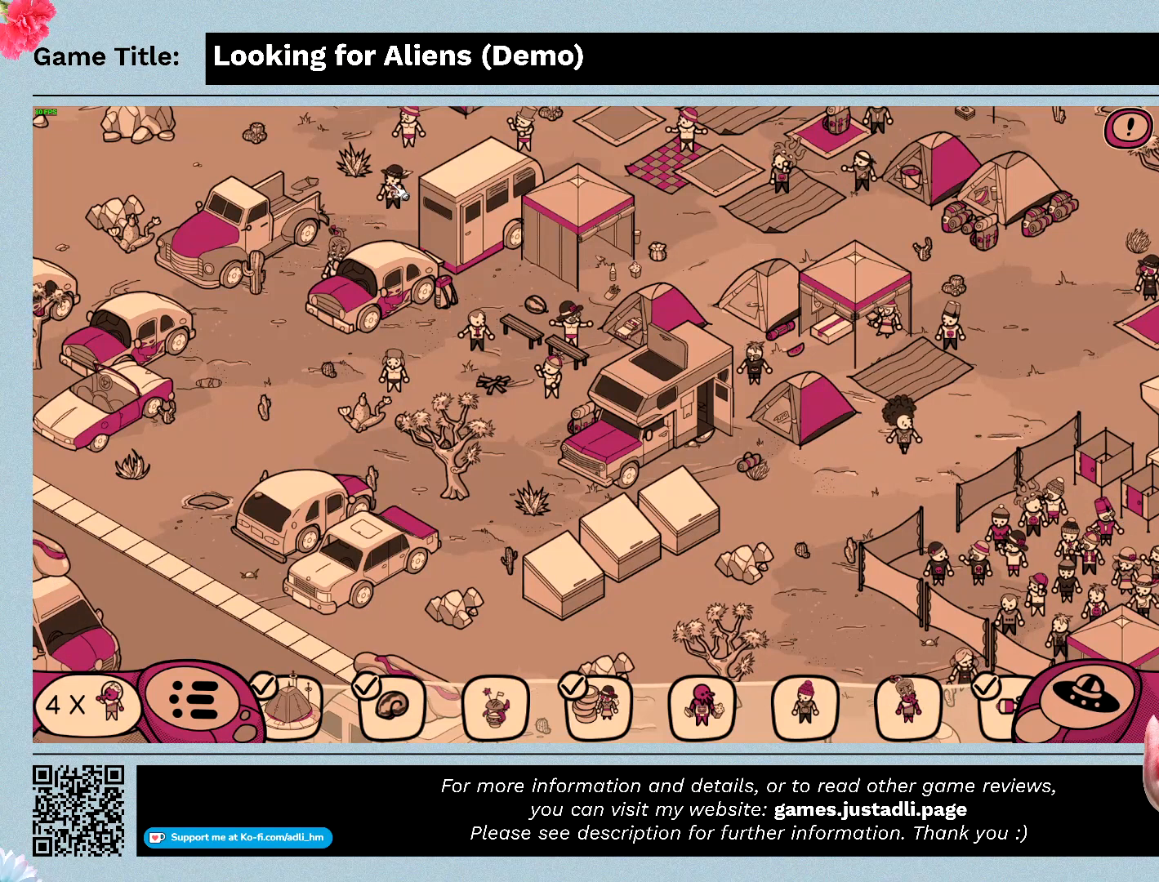
{"keys": [], "mouse": [], "events": [[33, "mouse_left", "up"]]}
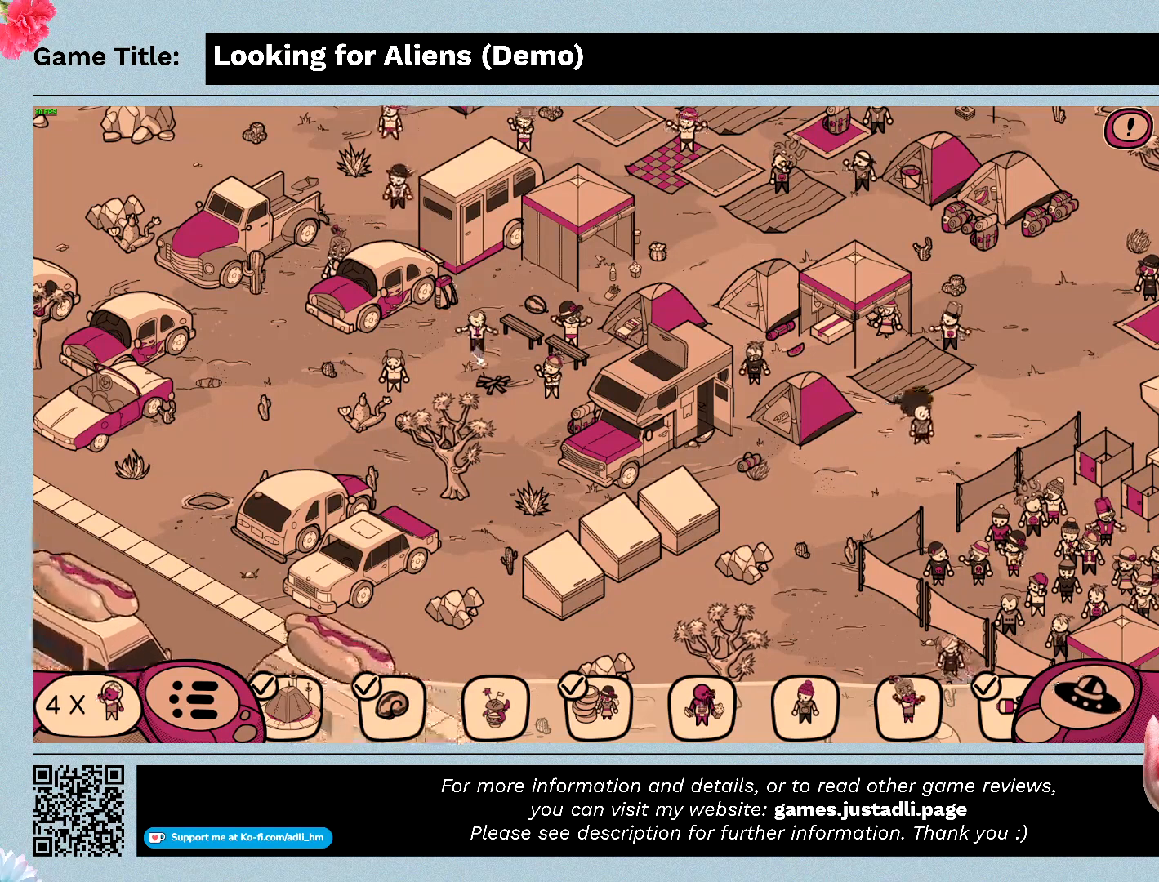
{"keys": [], "mouse": ["left"], "events": [[333, "mouse_left", "down"]]}
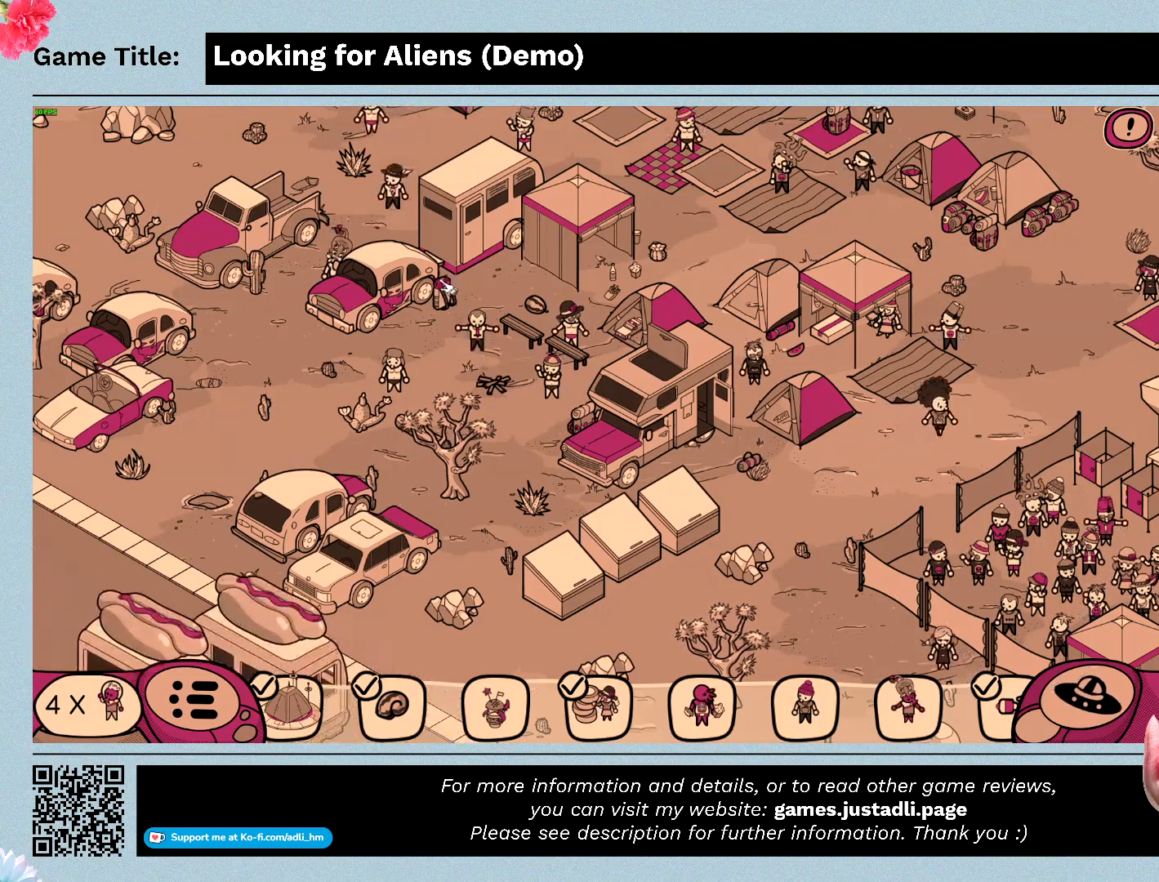
{"keys": [], "mouse": [], "events": [[100, "mouse_left", "up"]]}
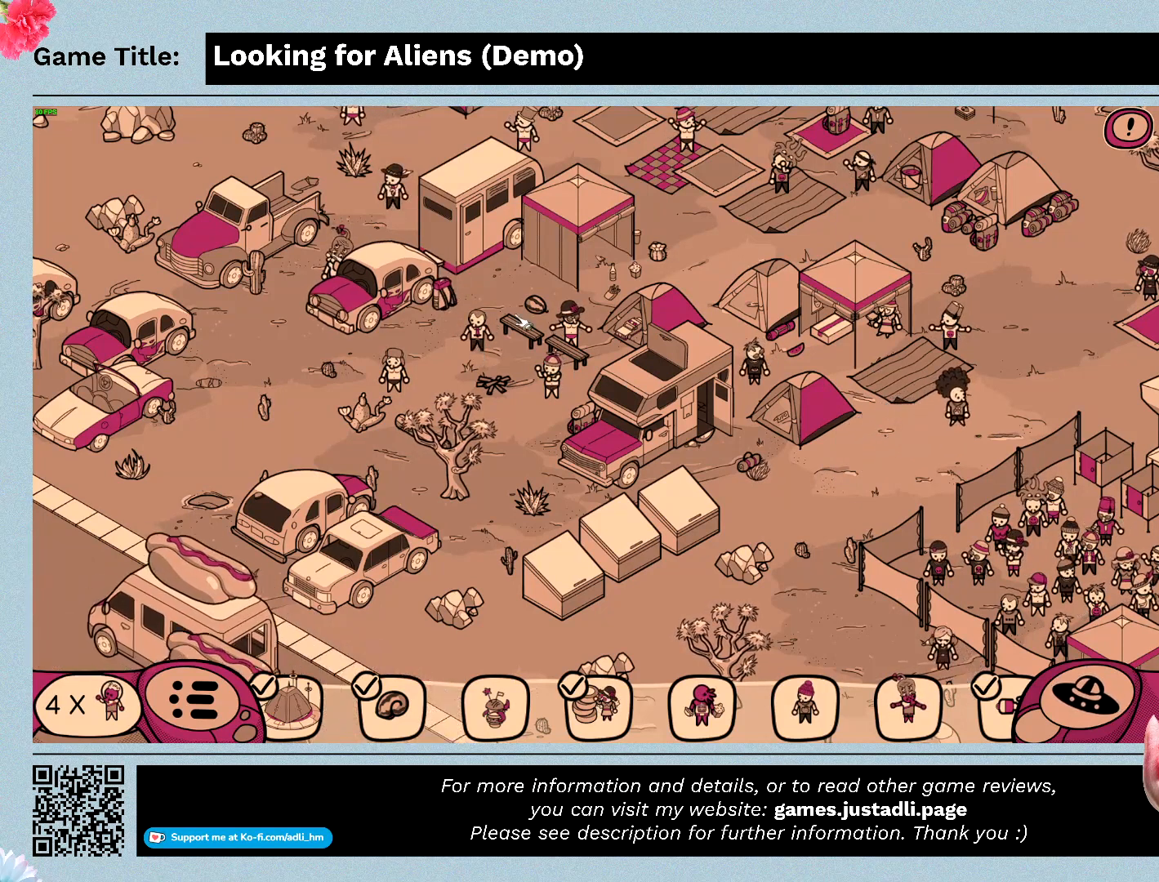
{"keys": [], "mouse": [], "events": []}
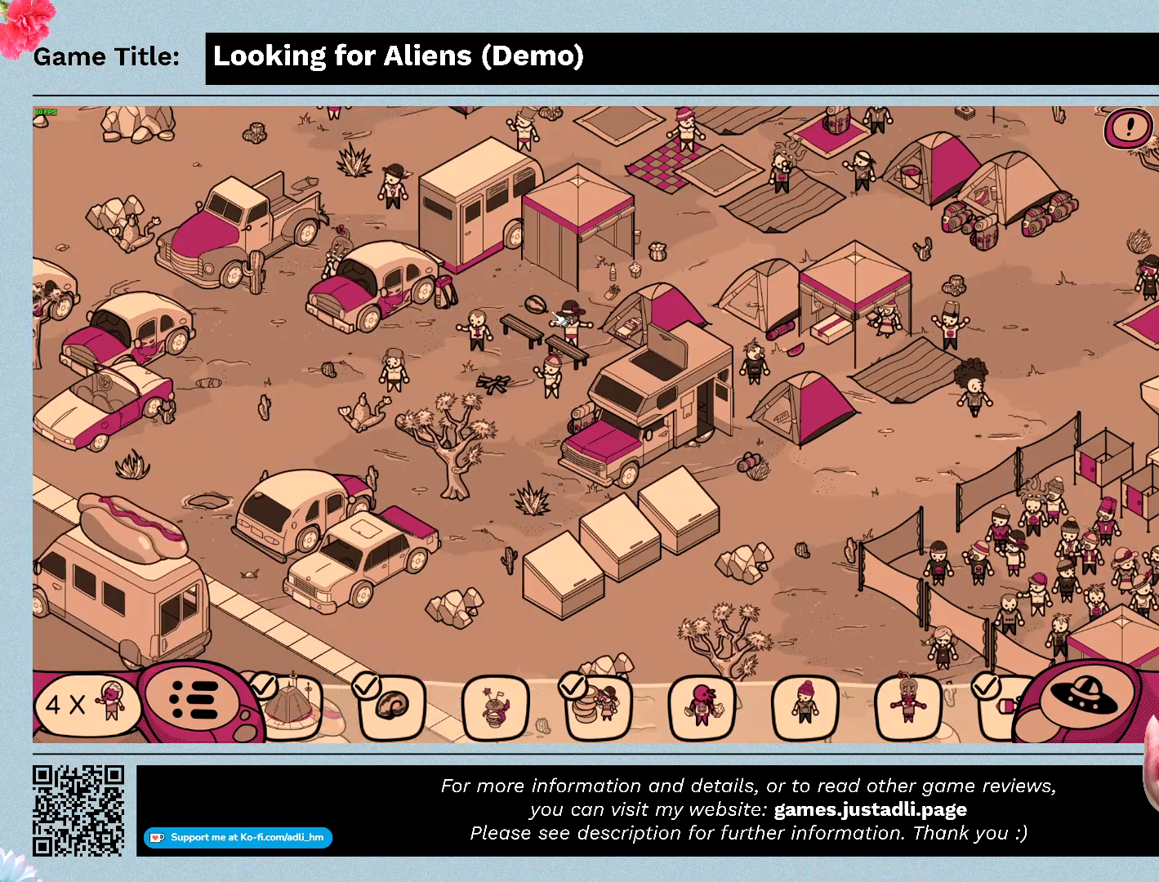
{"keys": [], "mouse": [], "events": []}
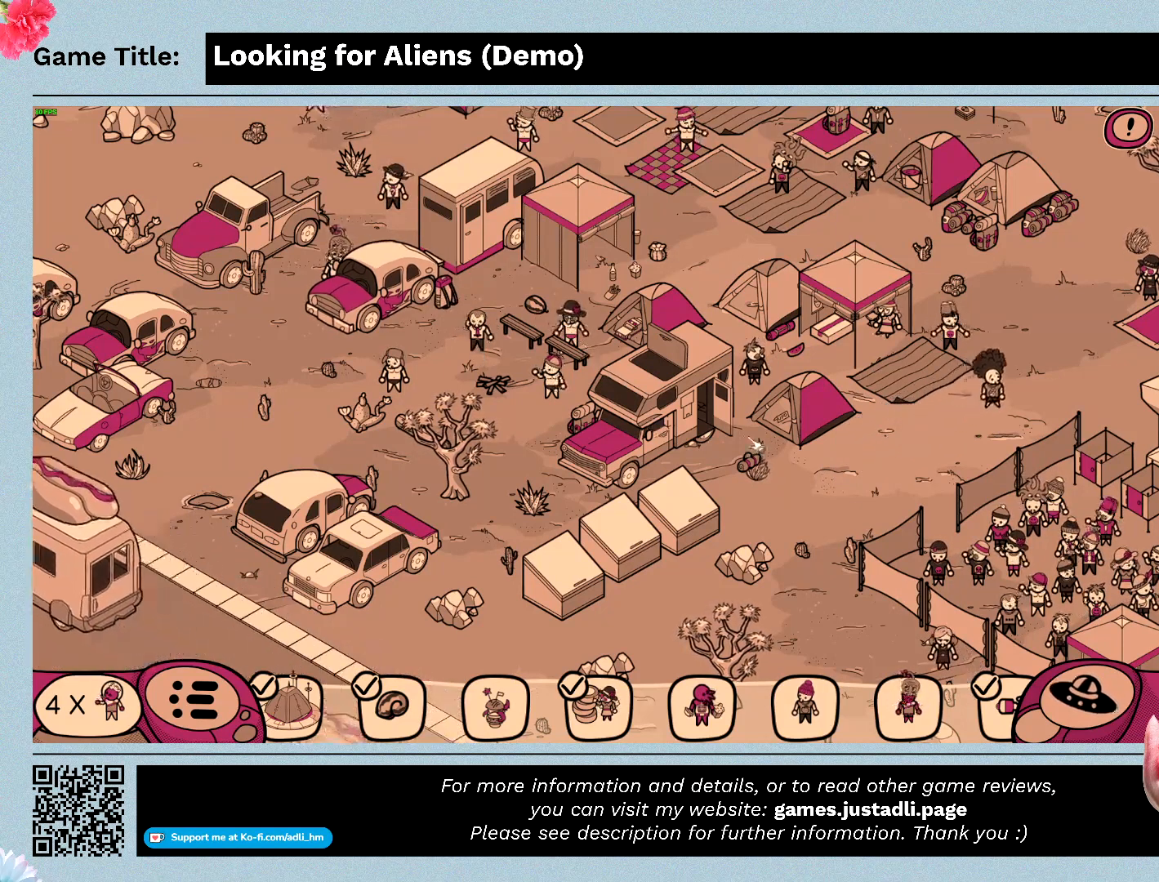
{"keys": [], "mouse": [], "events": []}
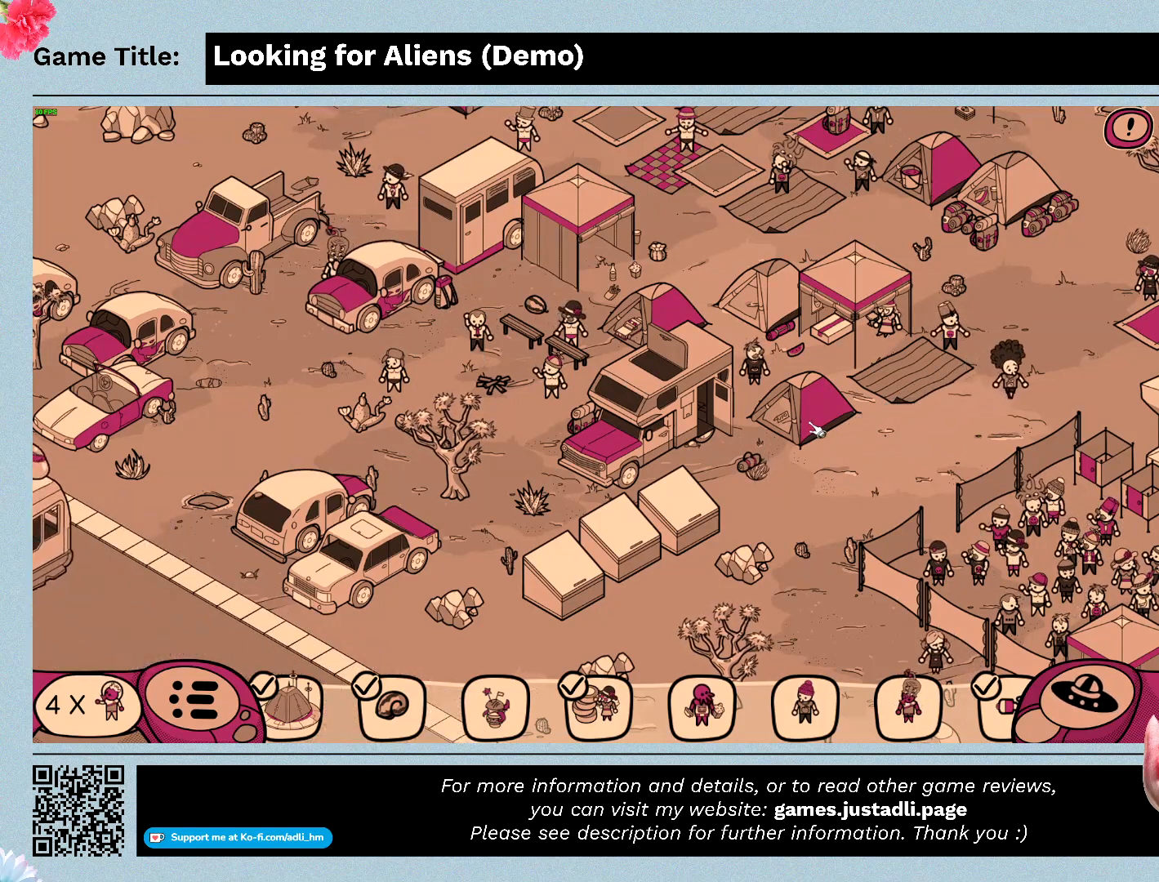
{"keys": [], "mouse": [], "events": []}
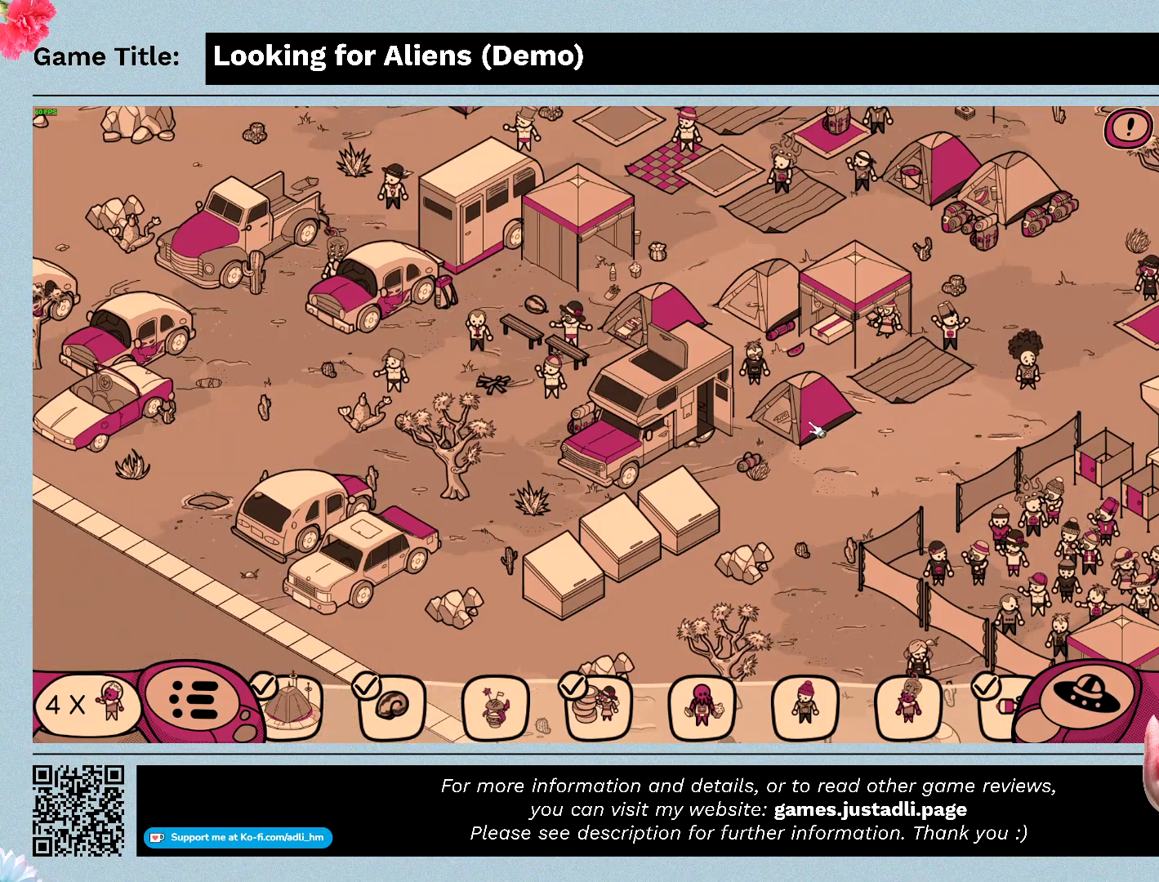
{"keys": [], "mouse": [], "events": []}
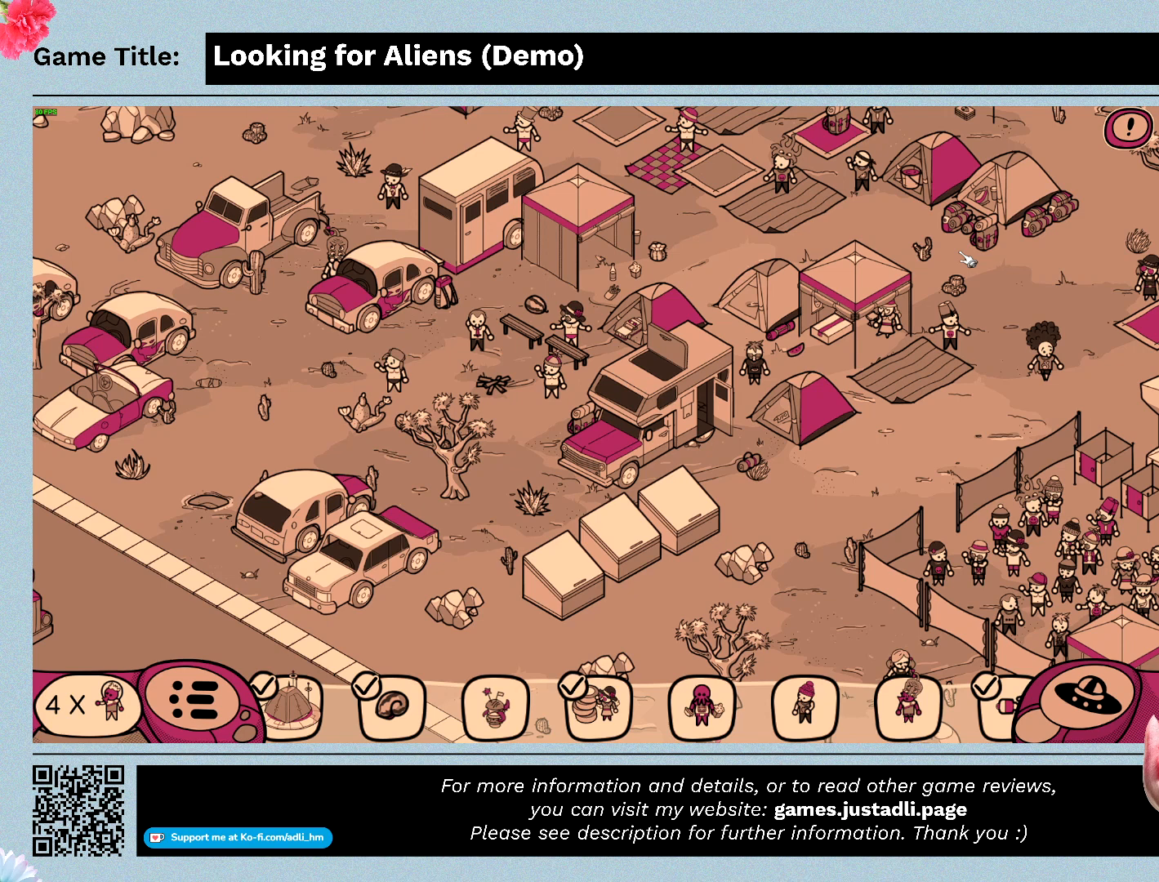
{"keys": [], "mouse": [], "events": []}
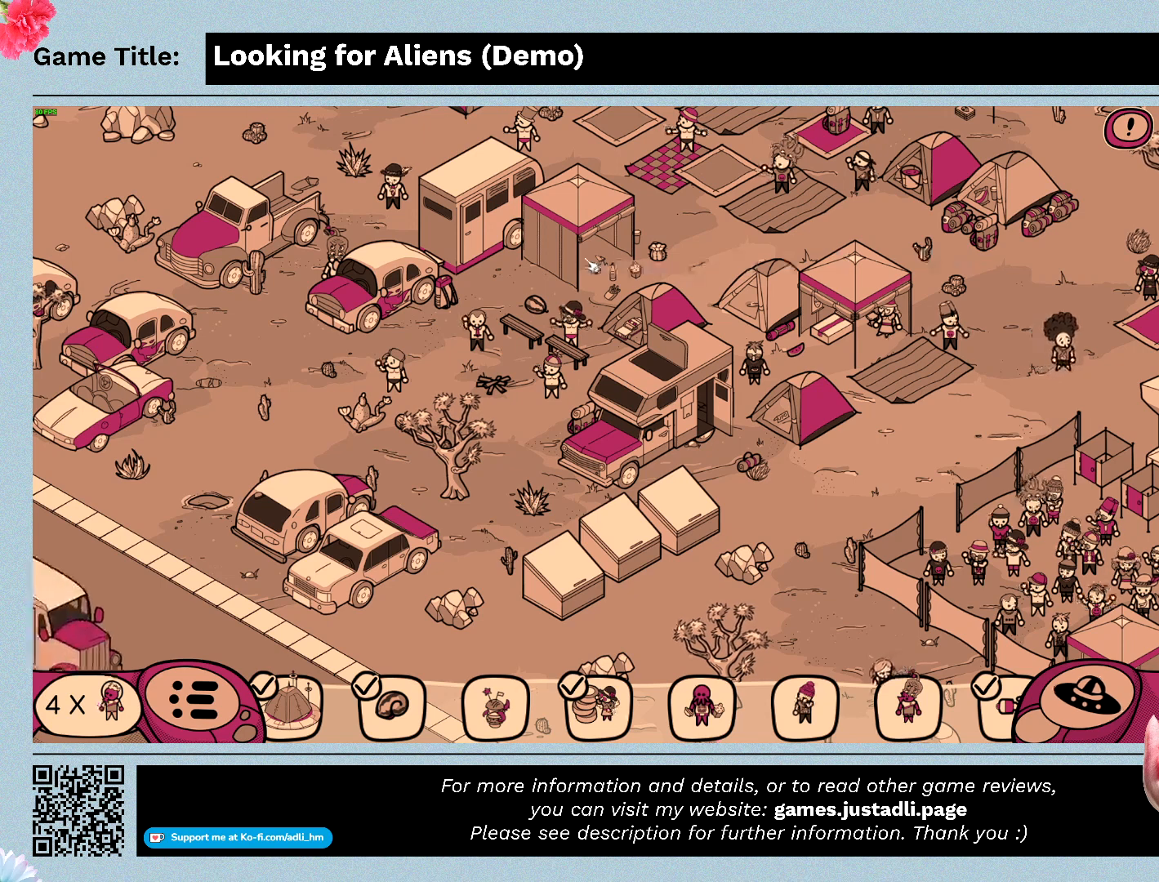
{"keys": [], "mouse": [], "events": [[267, "mouse_left", "down"], [500, "mouse_left", "up"]]}
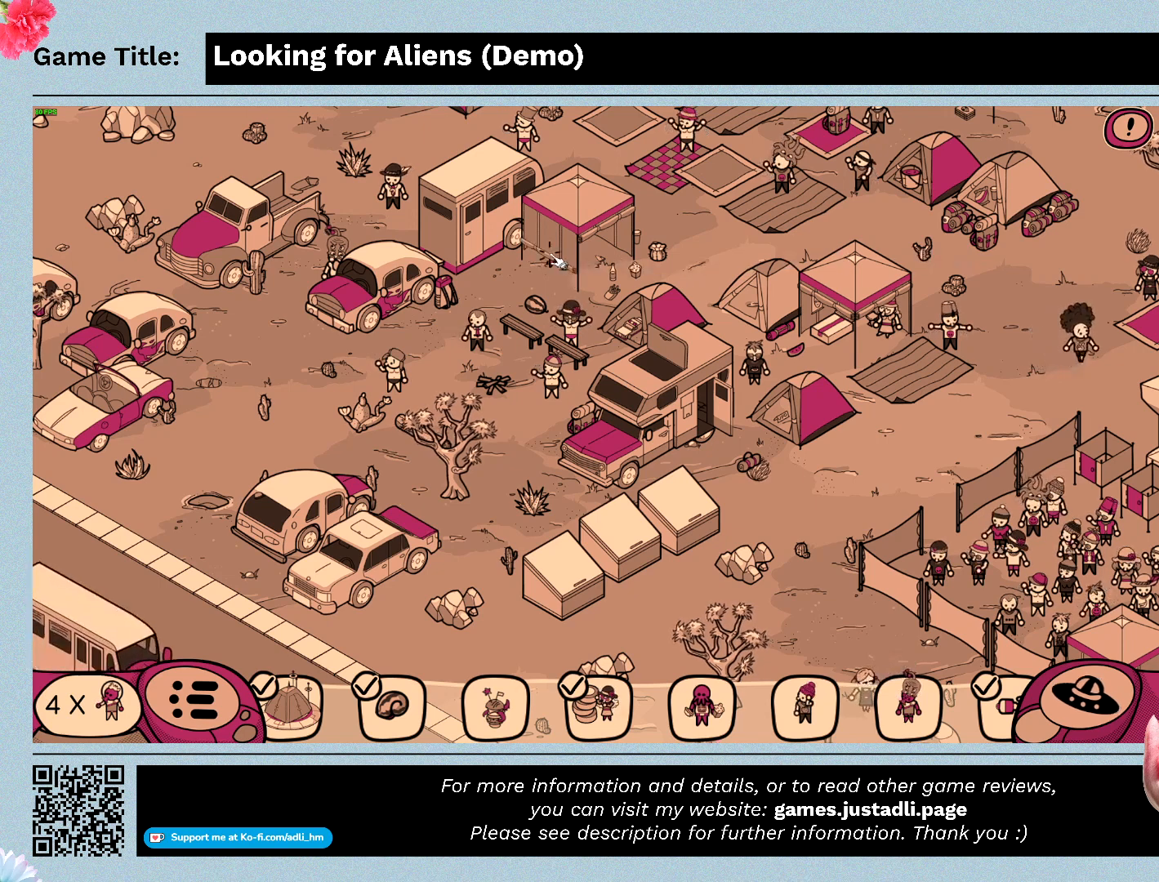
{"keys": [], "mouse": [], "events": []}
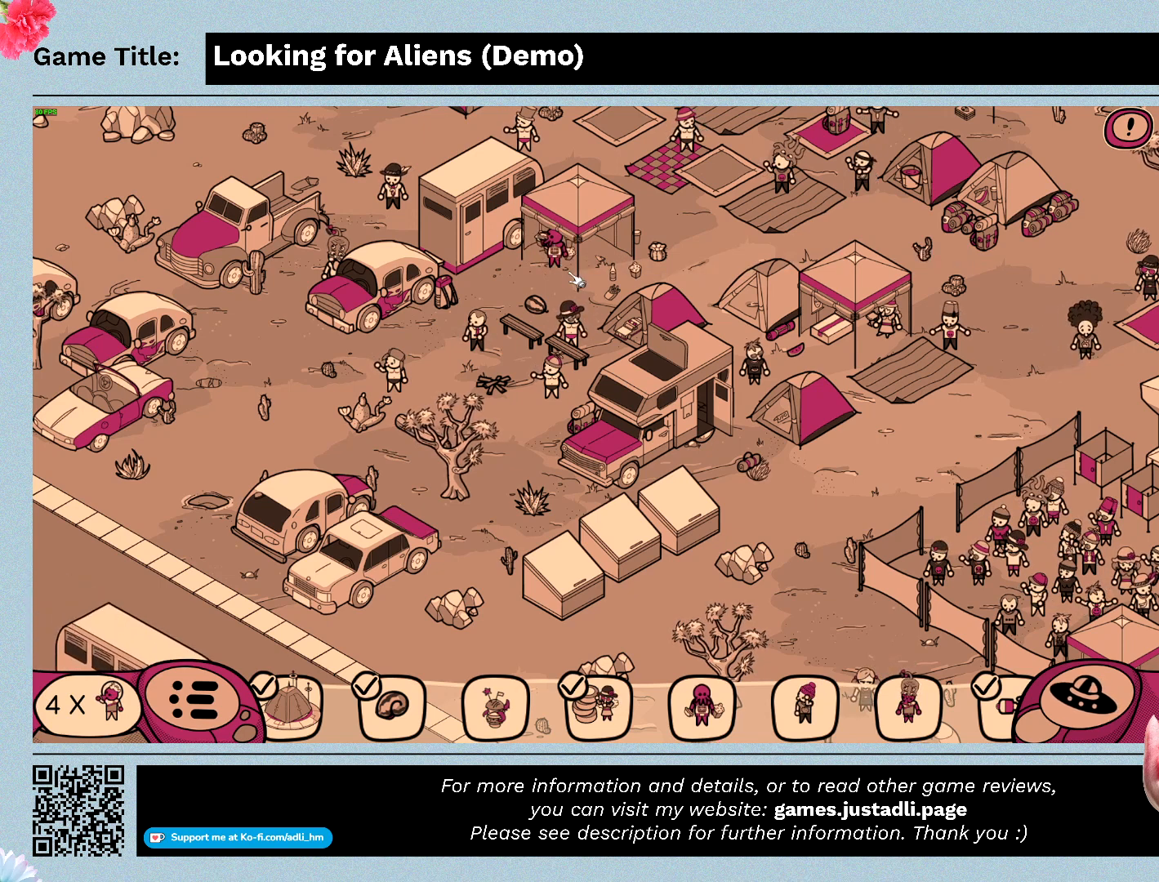
{"keys": [], "mouse": ["left"], "events": [[300, "mouse_left", "down"]]}
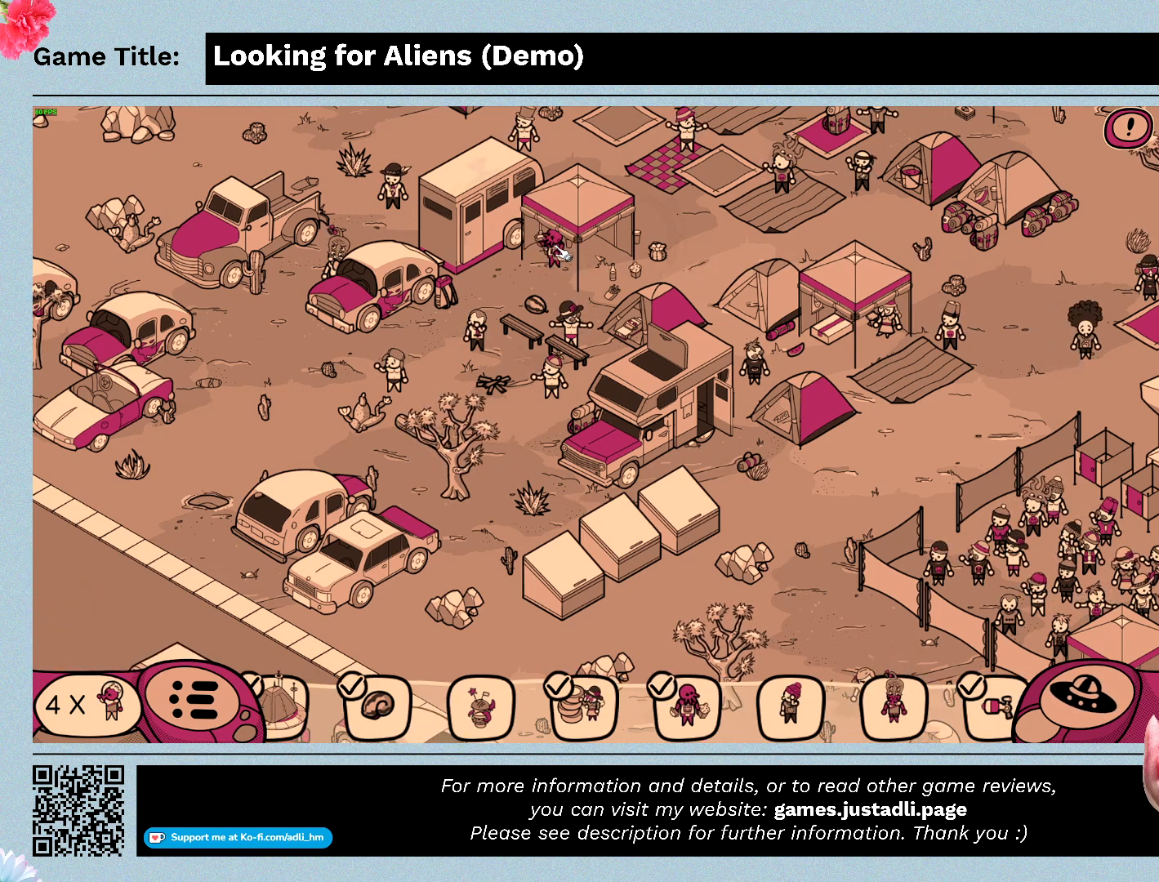
{"keys": [], "mouse": [], "events": [[100, "mouse_left", "up"]]}
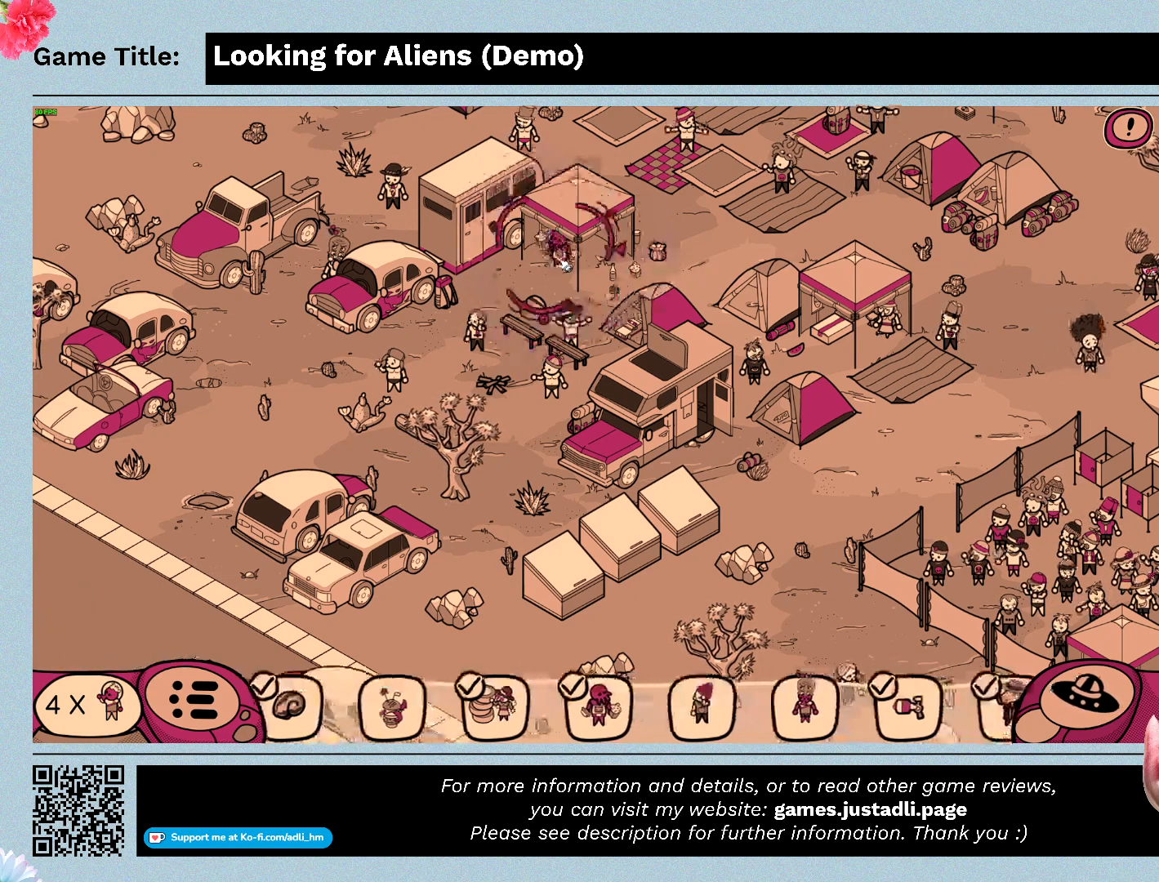
{"keys": [], "mouse": [], "events": []}
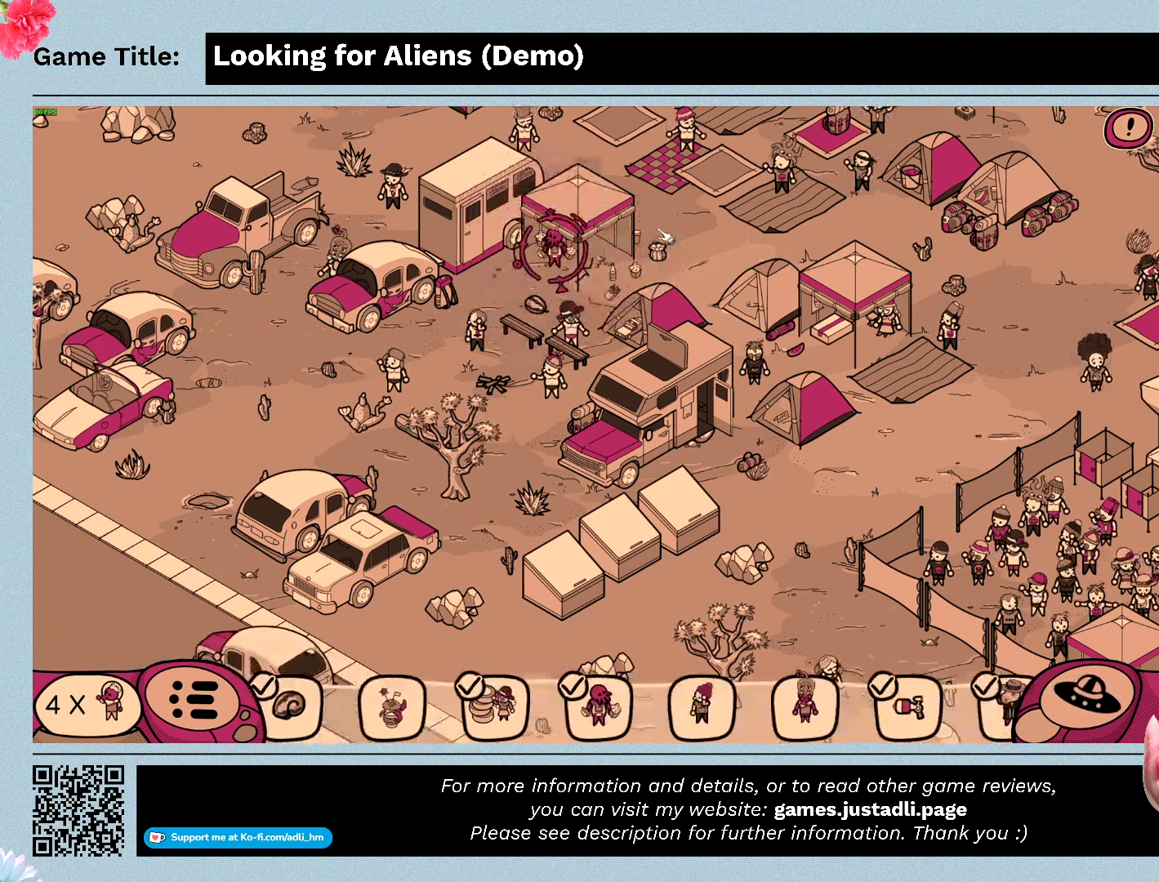
{"keys": [], "mouse": ["left"], "events": [[200, "mouse_left", "down"]]}
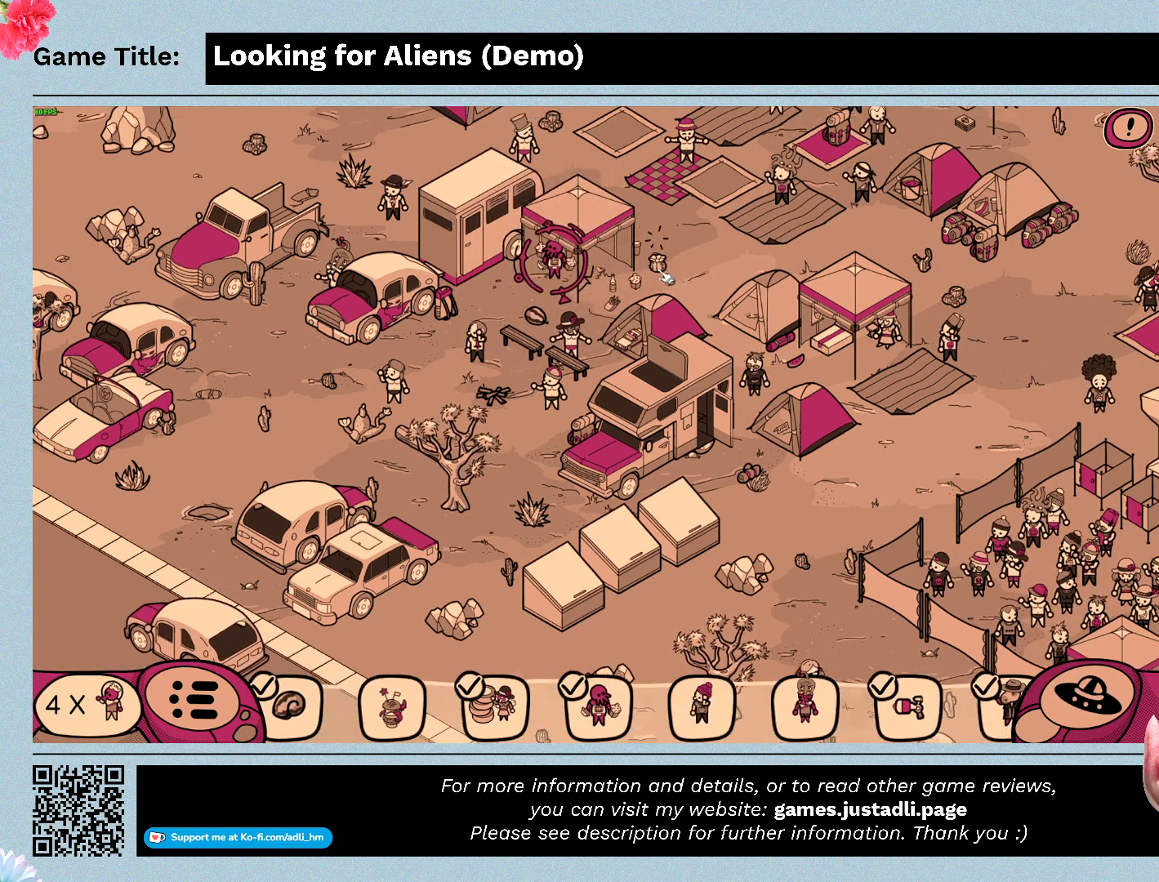
{"keys": [], "mouse": [], "events": [[300, "mouse_left", "up"]]}